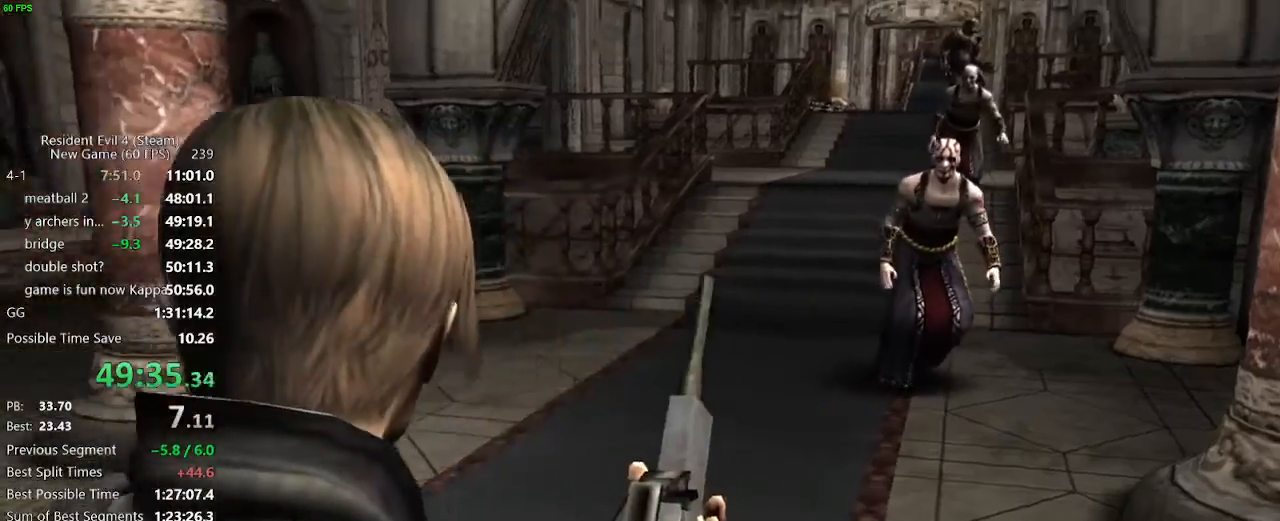
Gameplay with keyboard and mouse; each line is a JSON object with the keys and mouse buttons held at the frame after it. "events" lists presses ("down") and releases ("up") of "a", "backspace", "c", "ctrl_l", "ctrl_r", "d", "e", "f", "g", "q", "r", "return", "s", "shift_r", "space", "tab", "v", "w", "x", "z", "mouse_left", "mouse_wheel" and "mouse_right" between this image and that frame as [ms after this image, input, new state], when the widget could be followed in between. "mouse_left", "mouse_wheel", "mouse_right" = the "left", "wheel", "right" buttons of the "mouse" list. No other keys are recorded. "wheel" means that the mouse wheel is clicked or scrolled. Not read: mouse_move.
{"keys": ["w"], "mouse": [], "events": [[50, "f", "up"], [50, "w", "down"], [83, "a", "up"], [83, "f", "down"], [133, "f", "up"], [233, "f", "down"], [367, "f", "up"]]}
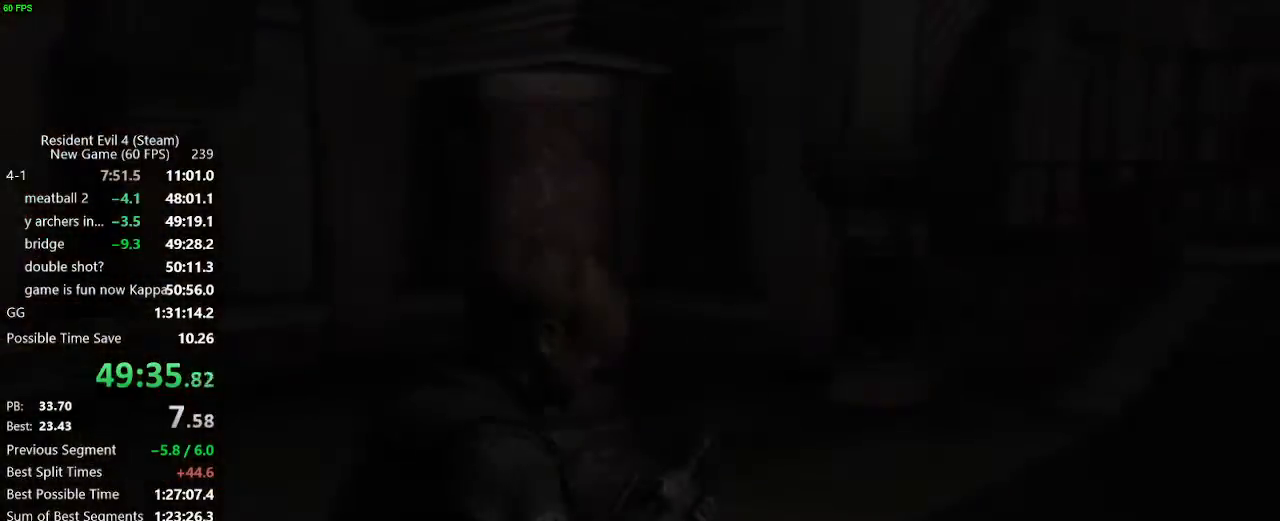
{"keys": ["d", "w"], "mouse": [], "events": [[150, "f", "down"], [250, "f", "up"], [350, "d", "down"]]}
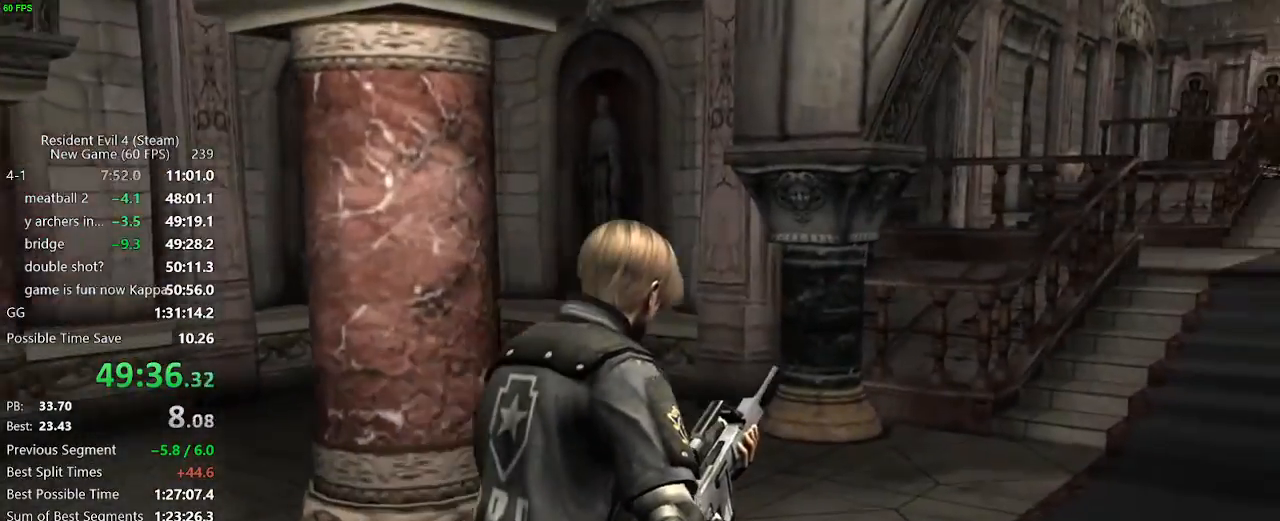
{"keys": ["w"], "mouse": [], "events": [[83, "d", "up"], [450, "d", "down"], [500, "d", "up"]]}
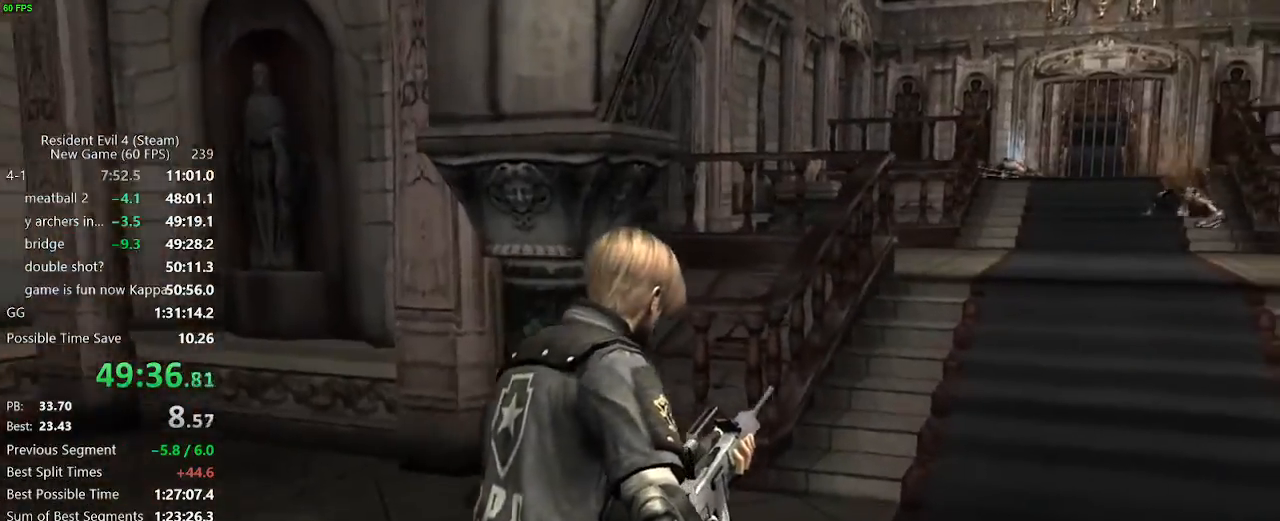
{"keys": ["w"], "mouse": [], "events": [[233, "d", "down"], [283, "d", "up"], [367, "d", "down"], [417, "d", "up"]]}
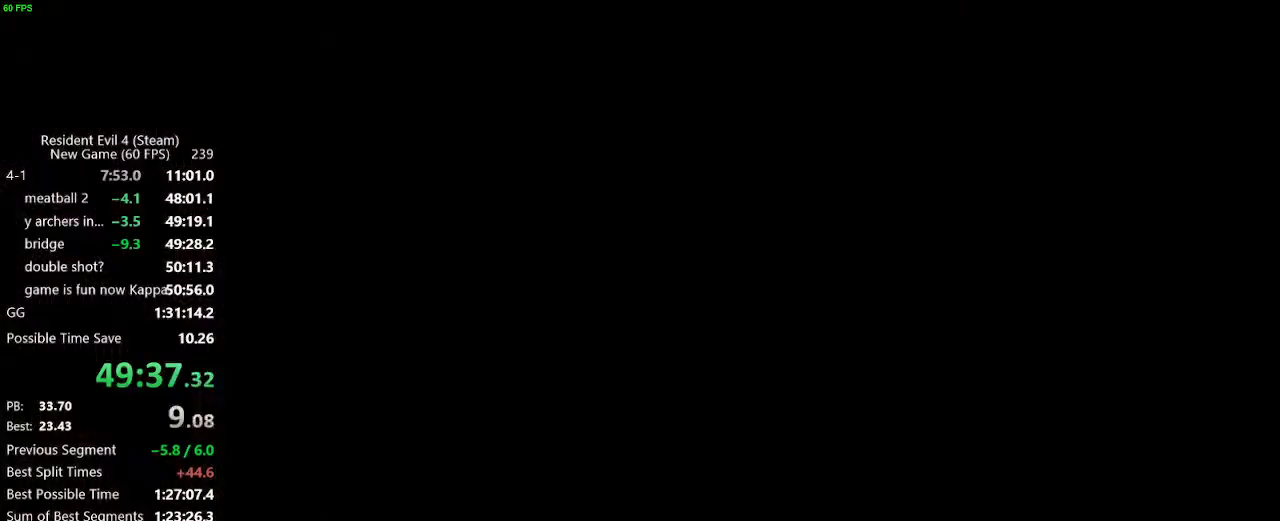
{"keys": ["w"], "mouse": [], "events": [[17, "f", "down"], [67, "f", "up"], [200, "d", "down"], [433, "d", "up"]]}
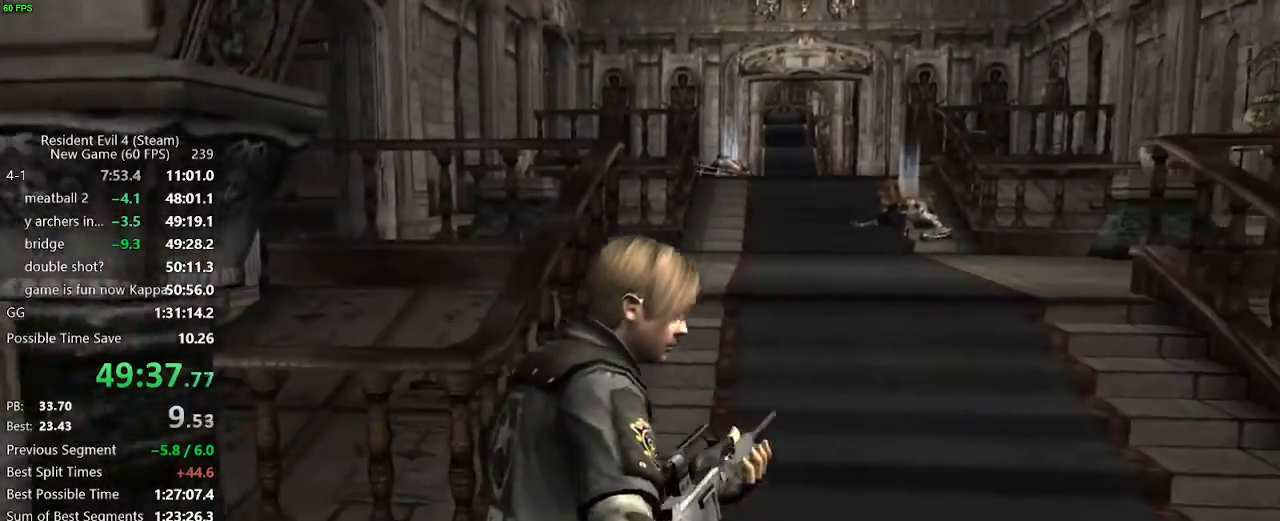
{"keys": ["w"], "mouse": [], "events": []}
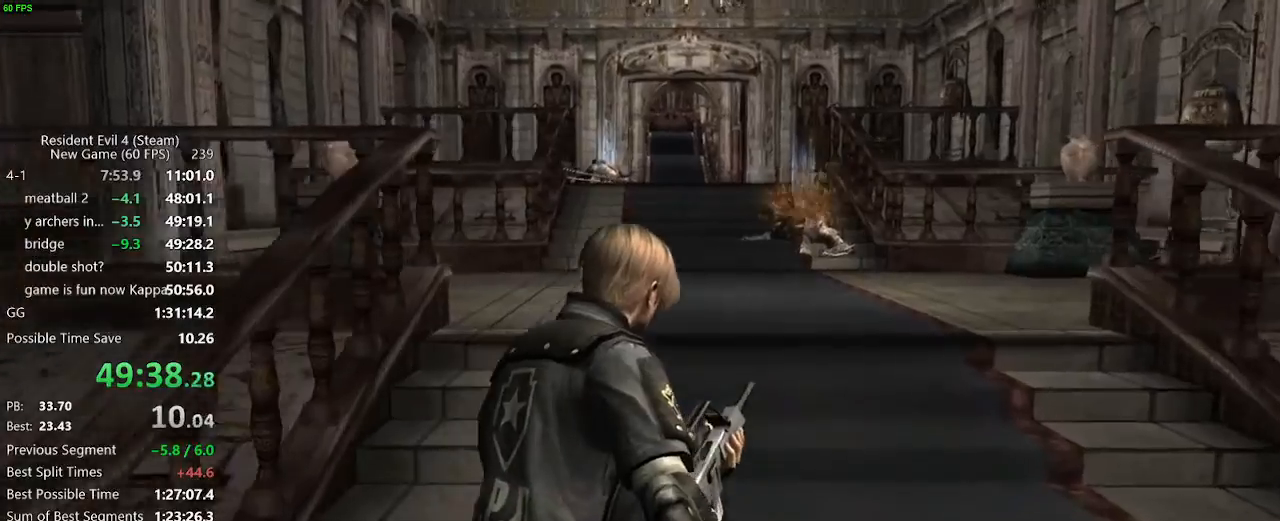
{"keys": ["w"], "mouse": [], "events": []}
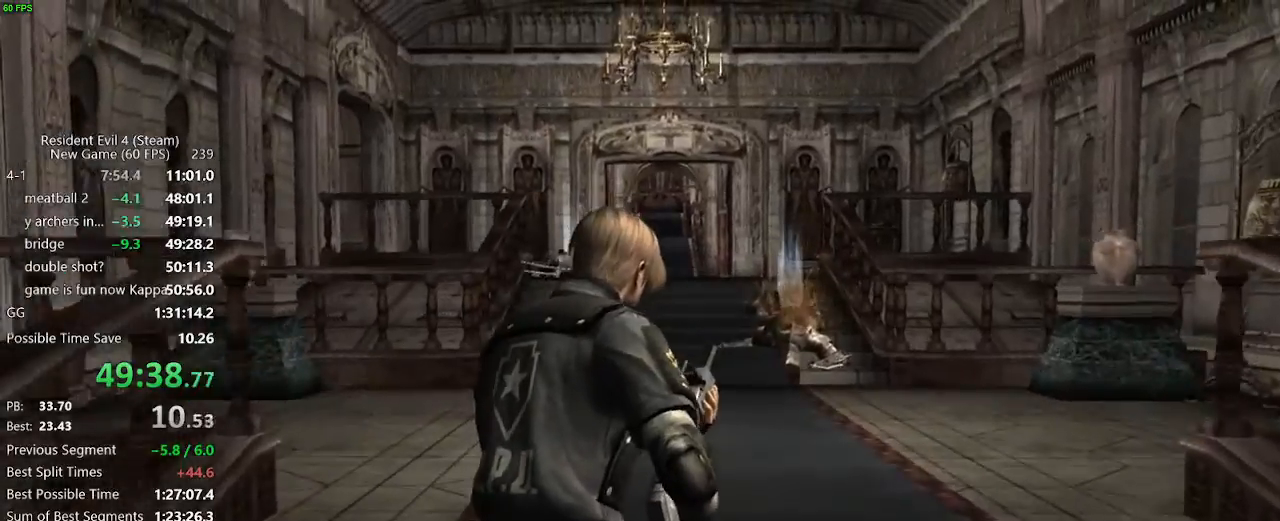
{"keys": ["w"], "mouse": [], "events": []}
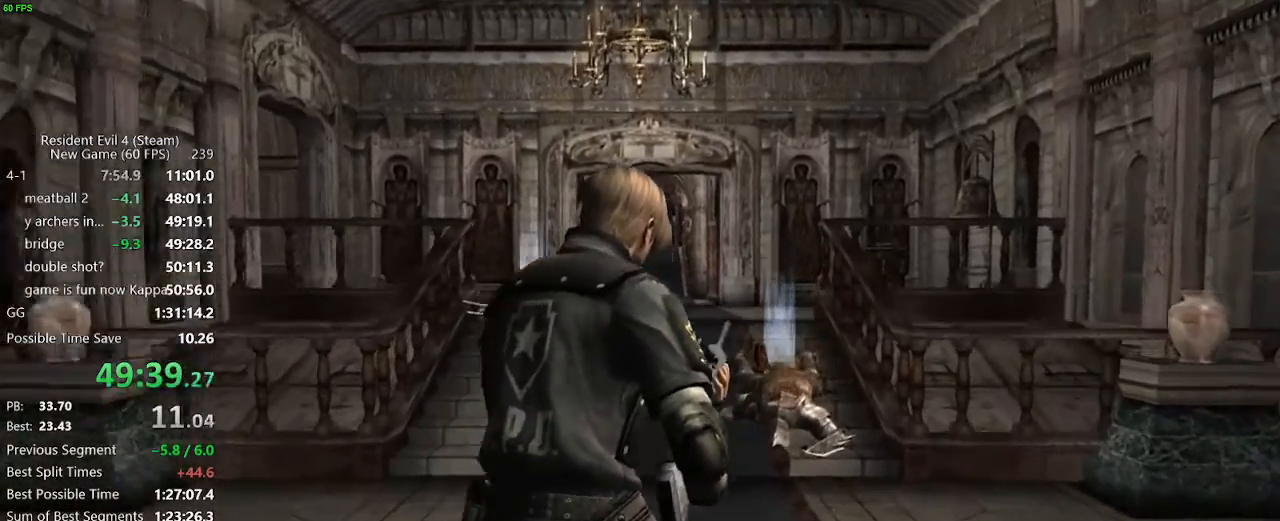
{"keys": ["w"], "mouse": [], "events": []}
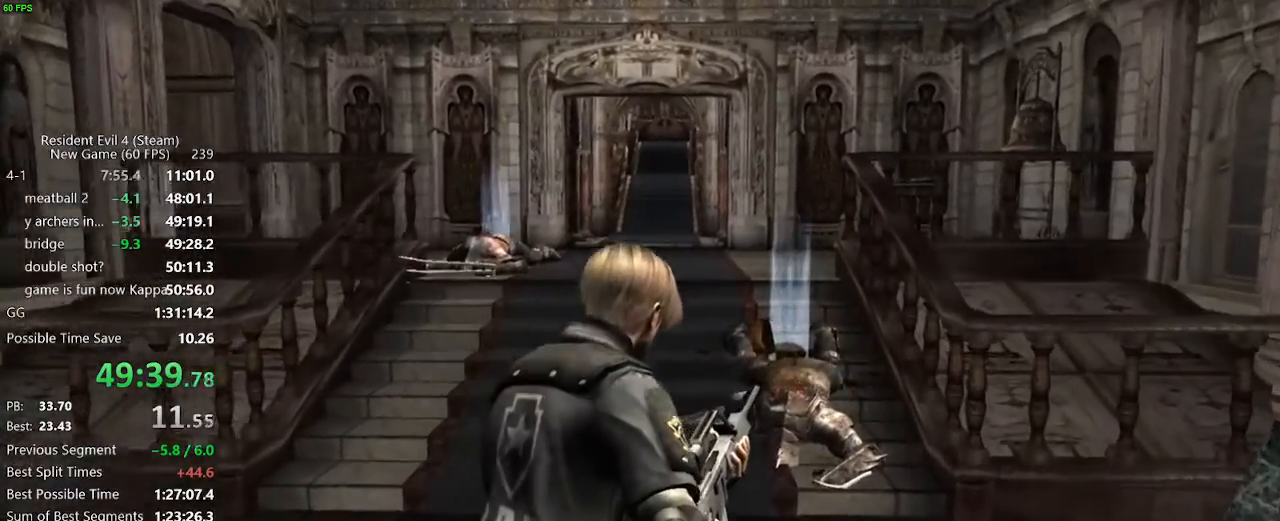
{"keys": ["w"], "mouse": [], "events": []}
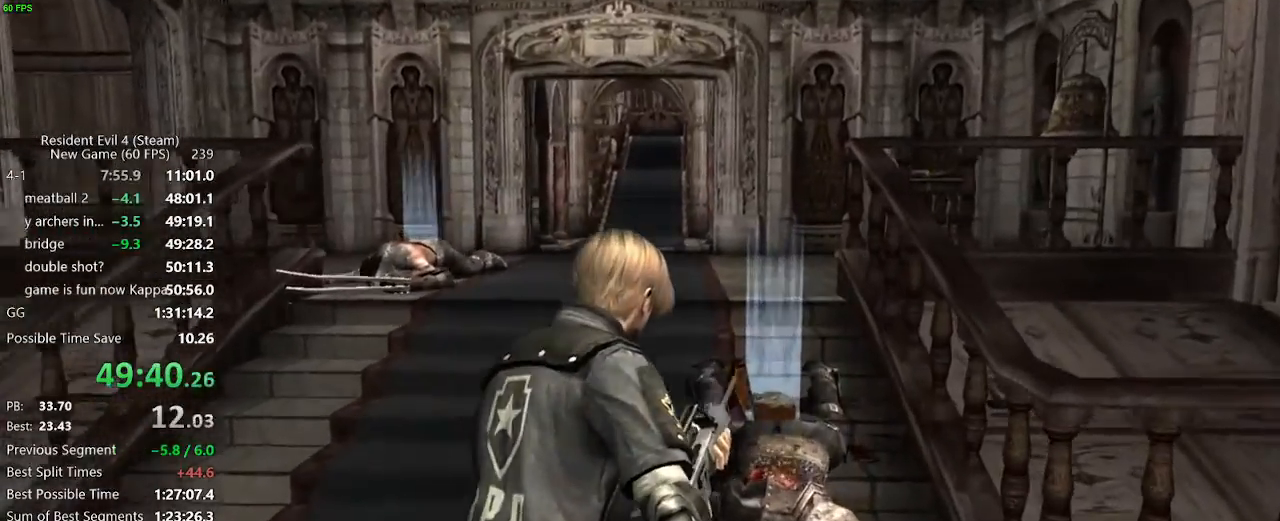
{"keys": ["w"], "mouse": ["left"], "events": [[350, "f", "down"], [383, "f", "up"], [433, "f", "down"], [483, "f", "up"], [483, "mouse_left", "down"]]}
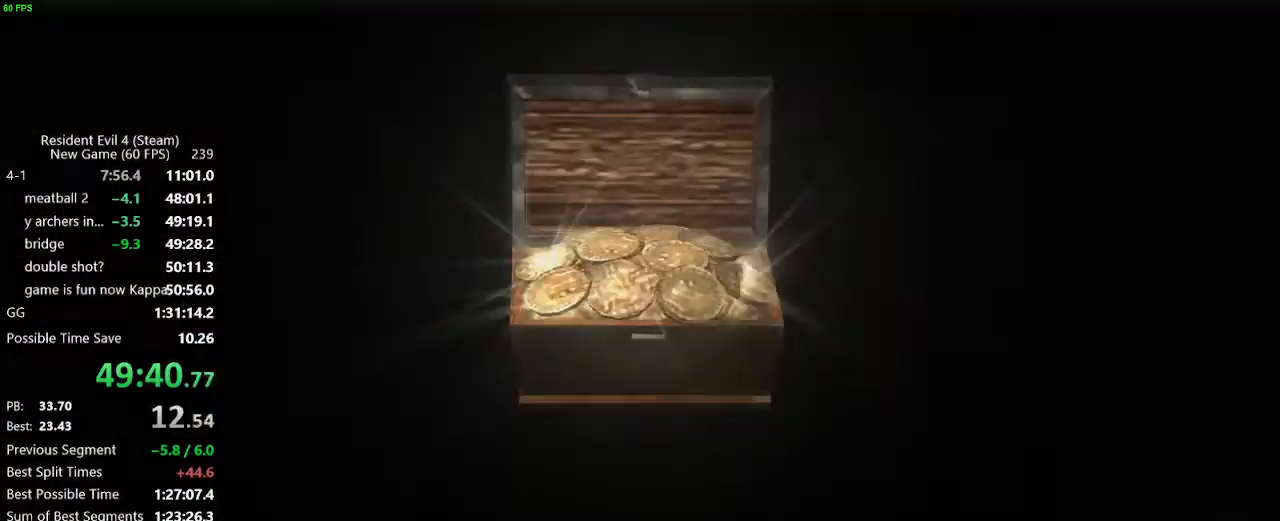
{"keys": ["a", "w"], "mouse": [], "events": [[33, "mouse_left", "up"], [83, "mouse_left", "down"], [117, "f", "down"], [117, "mouse_left", "up"], [167, "f", "up"], [167, "mouse_left", "down"], [217, "a", "down"], [217, "f", "down"], [217, "mouse_left", "up"], [267, "f", "up"]]}
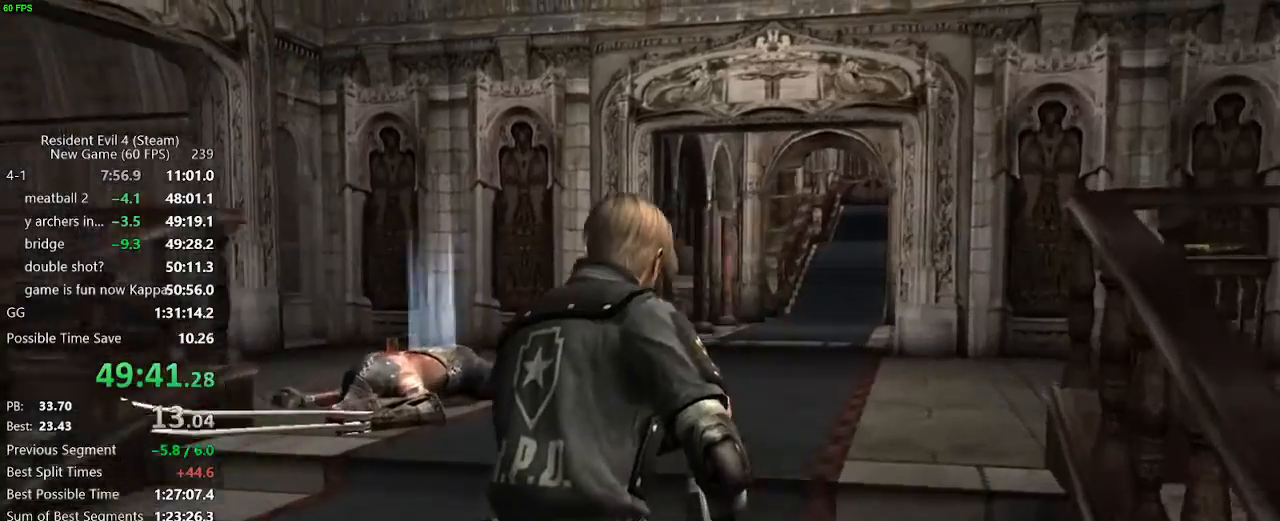
{"keys": ["w"], "mouse": [], "events": [[133, "a", "up"]]}
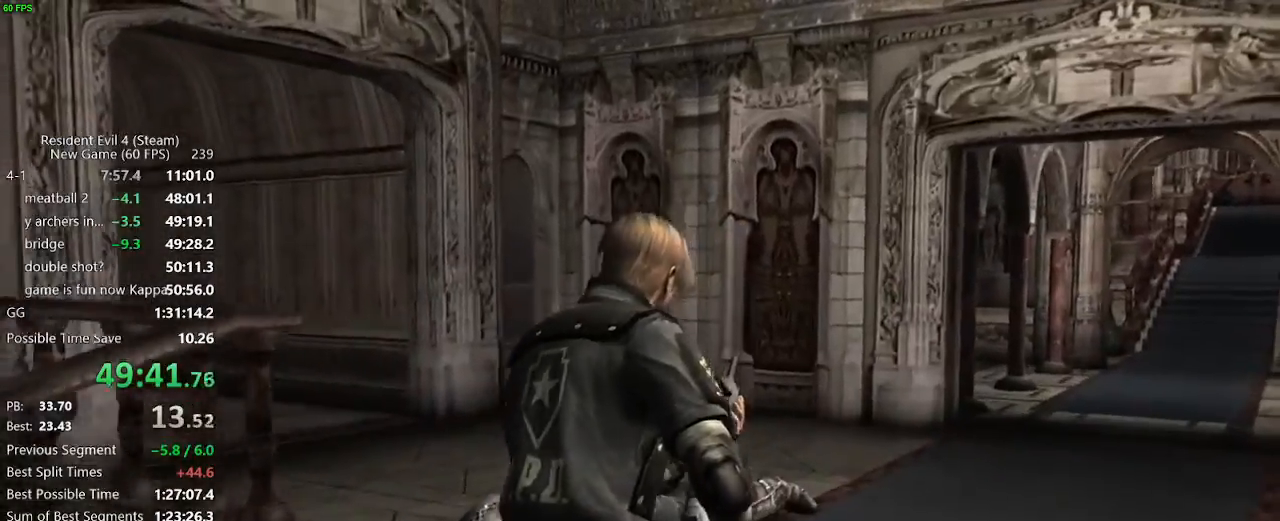
{"keys": ["w"], "mouse": [], "events": [[67, "f", "down"], [67, "mouse_left", "down"], [100, "f", "up"], [150, "f", "down"], [200, "f", "up"], [250, "mouse_left", "up"], [300, "f", "down"], [300, "mouse_left", "down"], [333, "f", "up"], [333, "mouse_left", "up"], [383, "f", "down"], [383, "mouse_left", "down"], [433, "f", "up"], [433, "mouse_left", "up"]]}
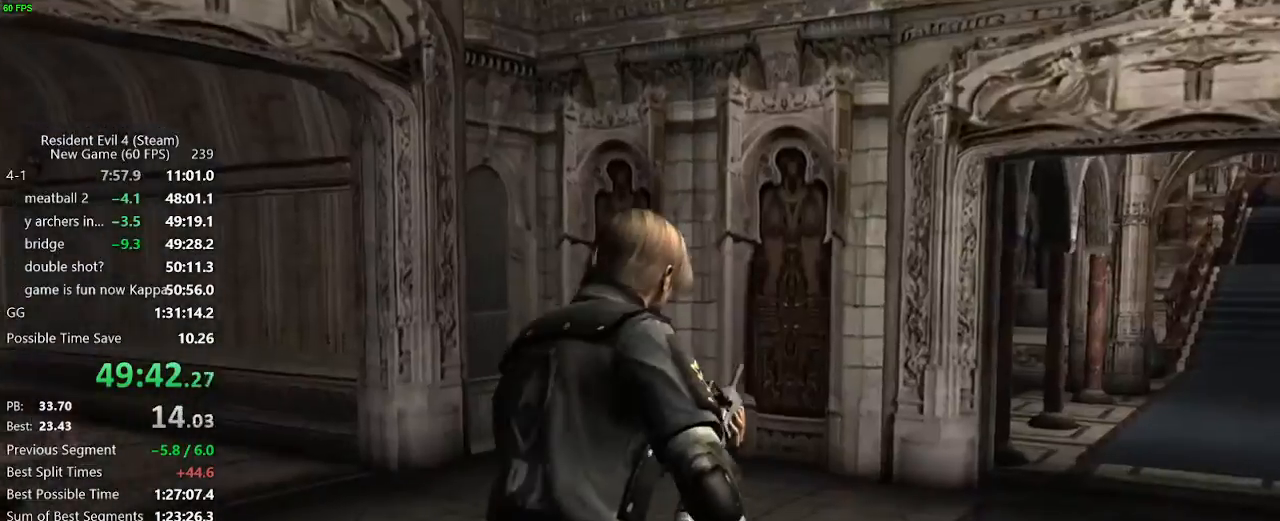
{"keys": ["w"], "mouse": [], "events": [[33, "d", "down"], [317, "d", "up"]]}
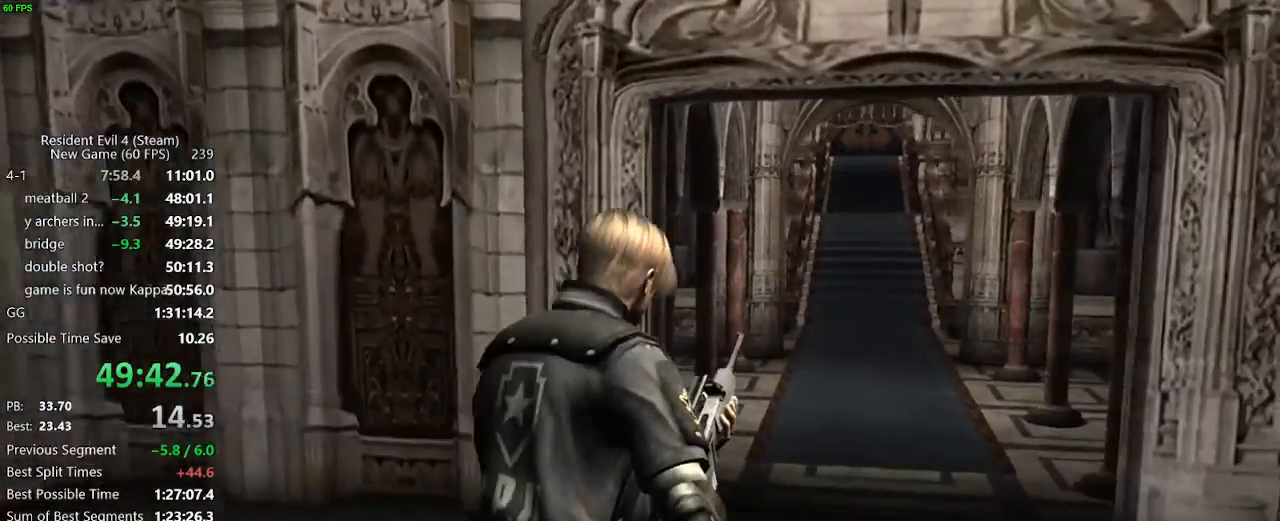
{"keys": ["w"], "mouse": [], "events": []}
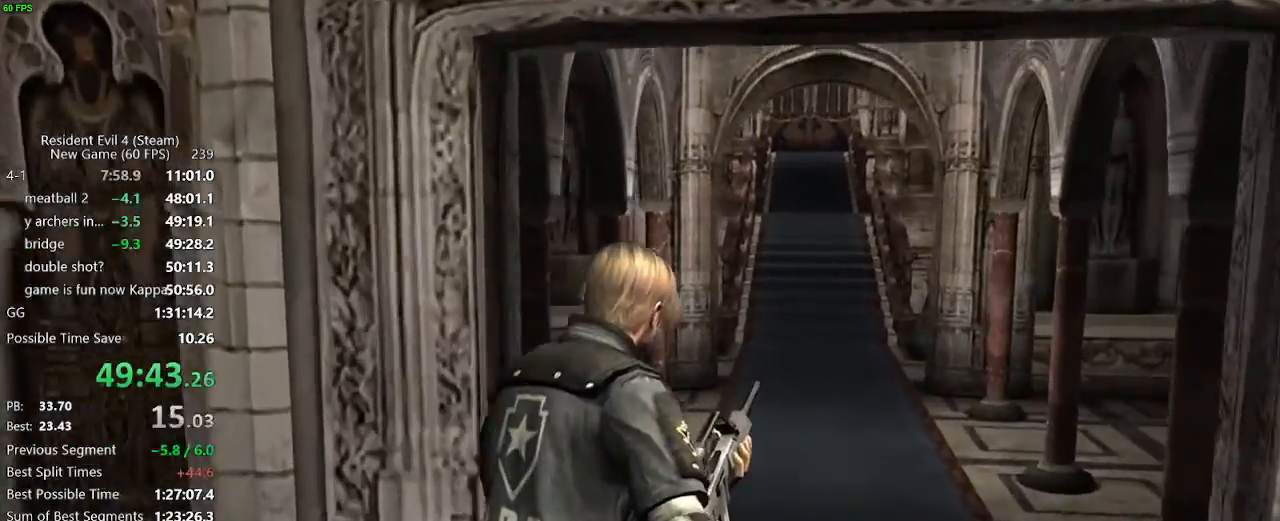
{"keys": ["w"], "mouse": [], "events": []}
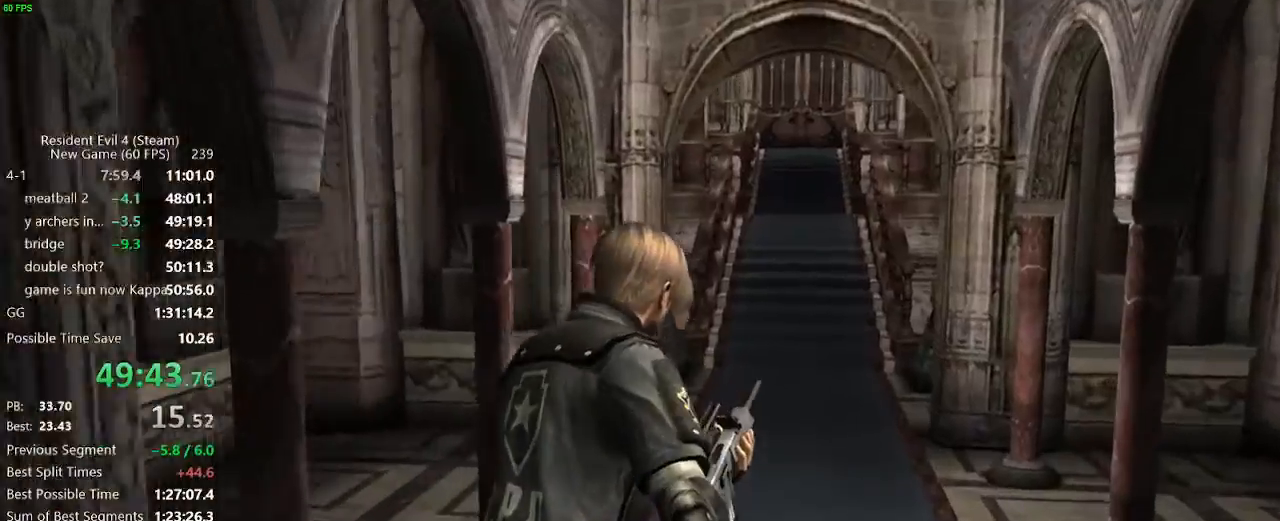
{"keys": ["w"], "mouse": [], "events": [[267, "a", "down"], [317, "a", "up"]]}
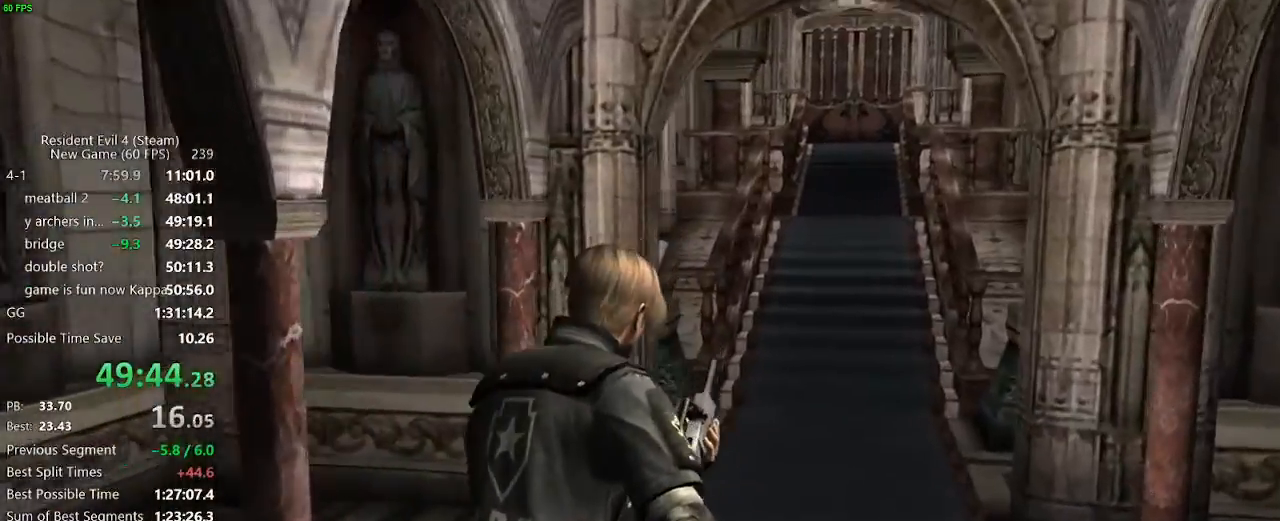
{"keys": ["w"], "mouse": [], "events": []}
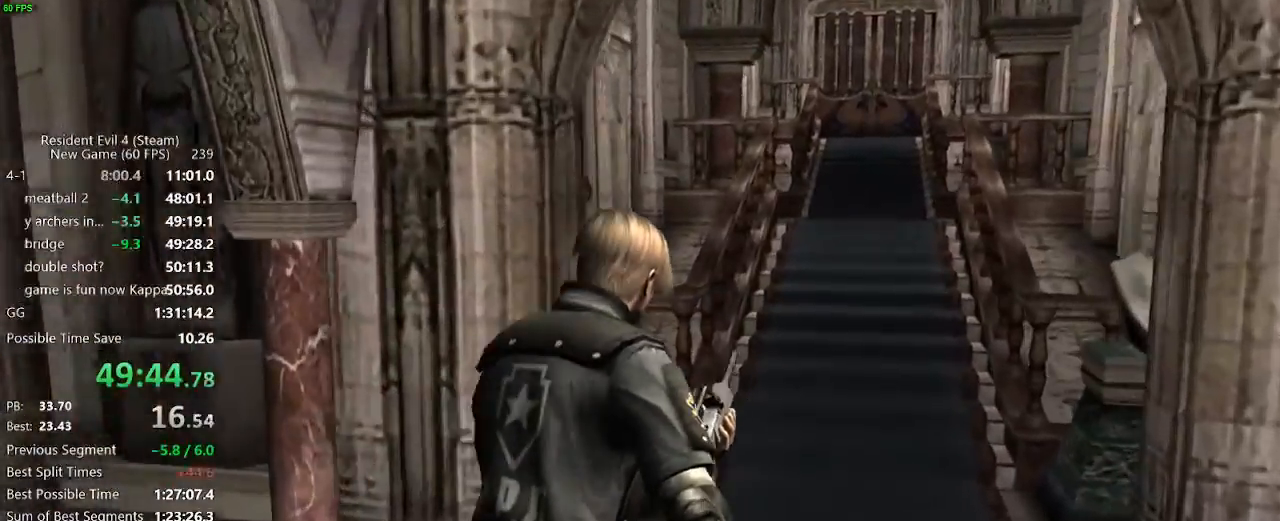
{"keys": ["w"], "mouse": [], "events": [[250, "a", "down"], [300, "a", "up"]]}
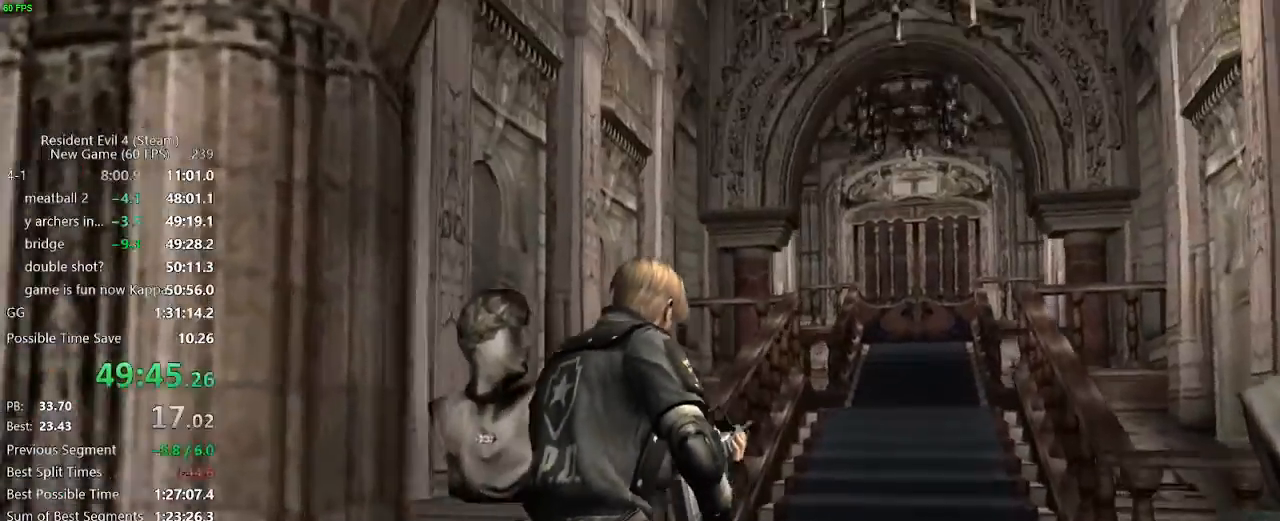
{"keys": ["f", "w"], "mouse": ["left"], "events": [[33, "f", "down"], [67, "mouse_left", "down"], [83, "f", "up"], [117, "f", "down"], [117, "mouse_left", "up"], [167, "f", "up"], [167, "mouse_left", "down"], [217, "f", "down"], [250, "mouse_left", "up"], [267, "f", "up"], [317, "f", "down"], [350, "f", "up"], [400, "f", "down"], [400, "mouse_left", "down"], [450, "mouse_left", "up"], [500, "mouse_left", "down"]]}
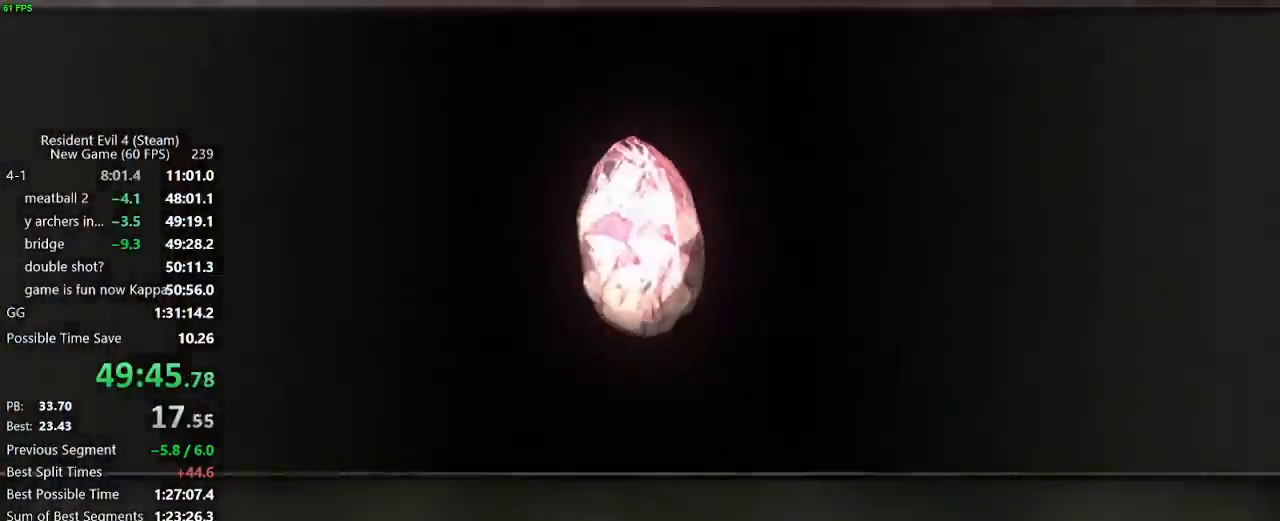
{"keys": ["w"], "mouse": [], "events": [[50, "f", "up"], [50, "mouse_left", "up"], [233, "d", "down"], [367, "d", "up"]]}
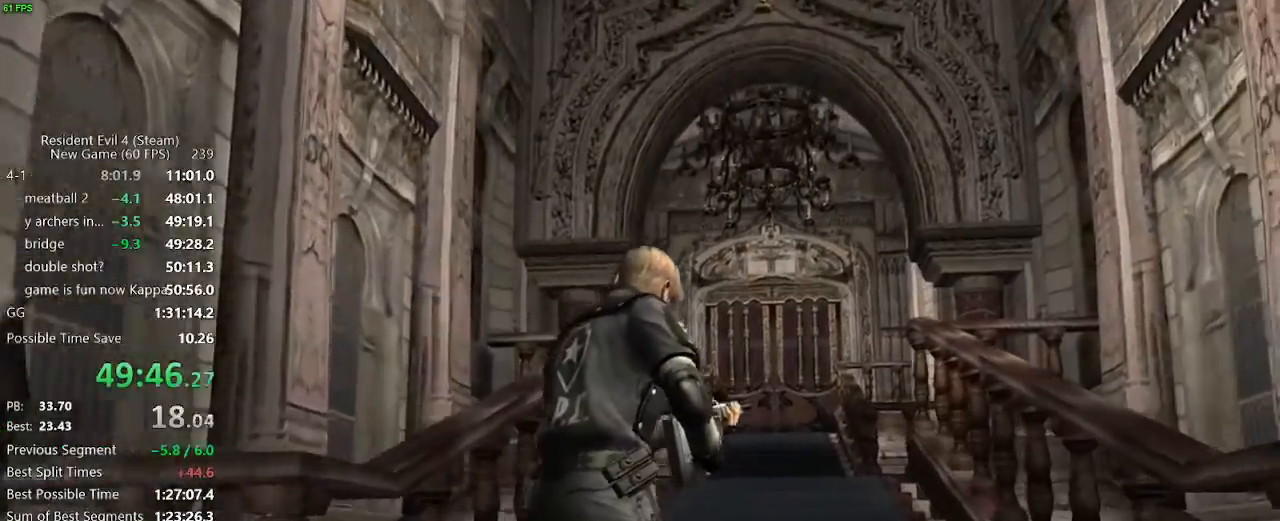
{"keys": ["w"], "mouse": [], "events": [[250, "a", "down"], [300, "a", "up"]]}
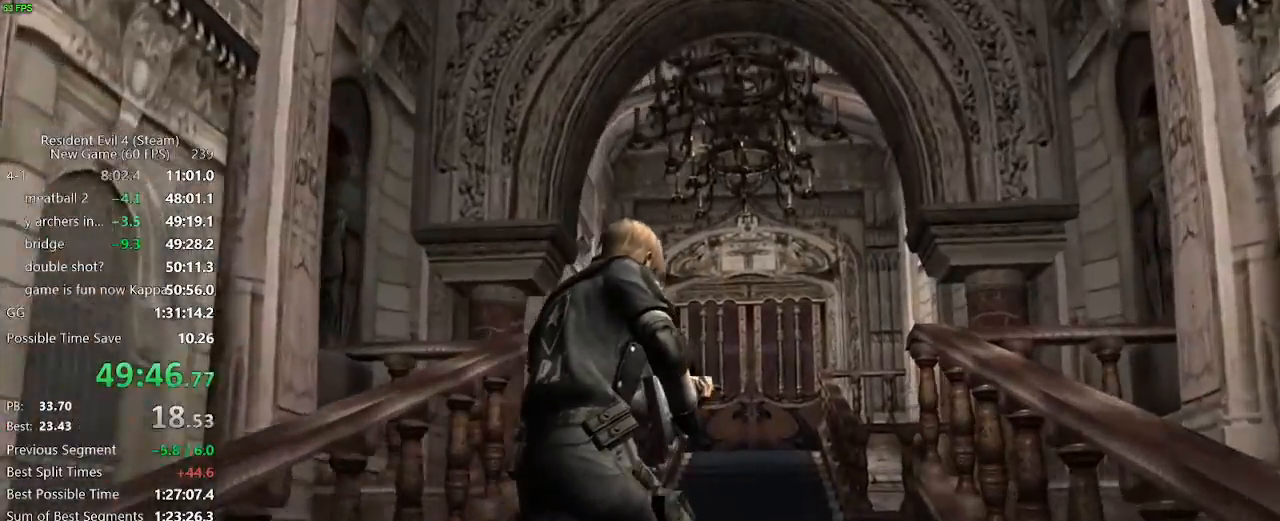
{"keys": ["w"], "mouse": [], "events": [[117, "a", "down"], [167, "a", "up"]]}
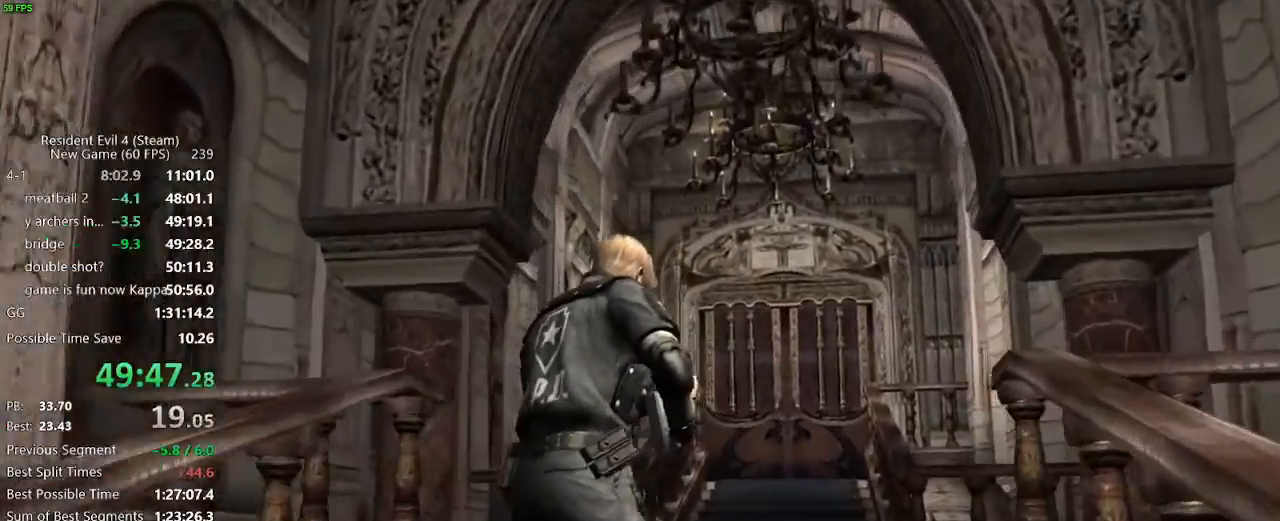
{"keys": ["w"], "mouse": [], "events": []}
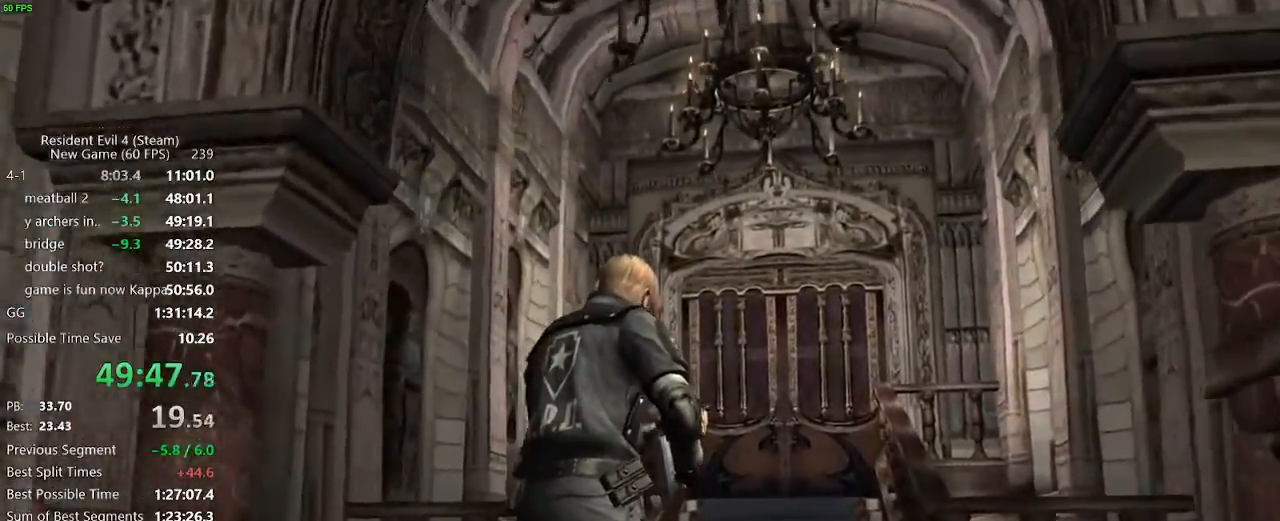
{"keys": ["w"], "mouse": [], "events": []}
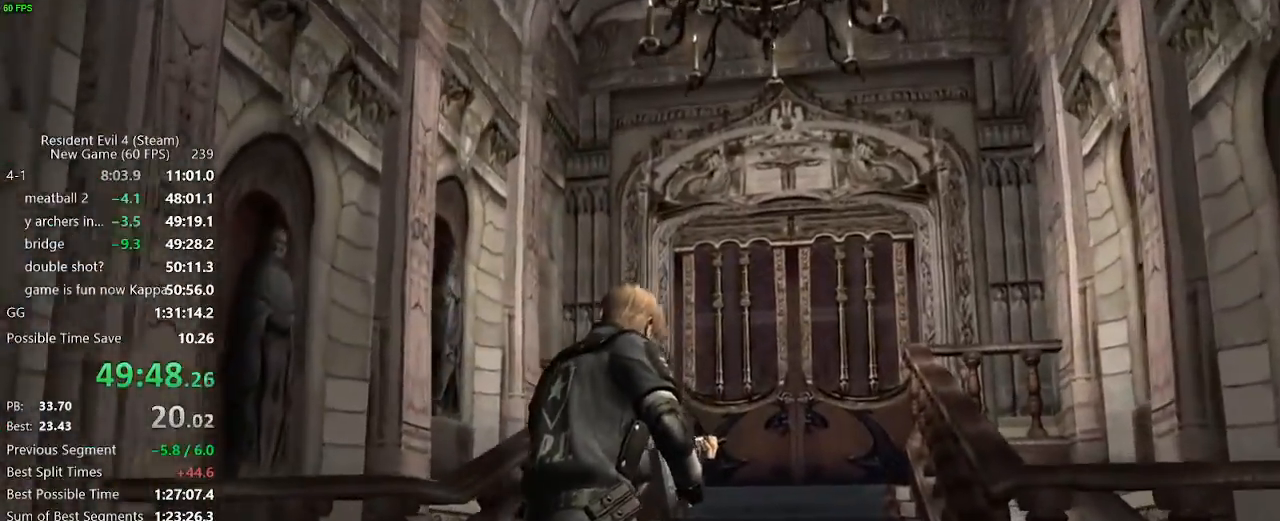
{"keys": ["w"], "mouse": [], "events": []}
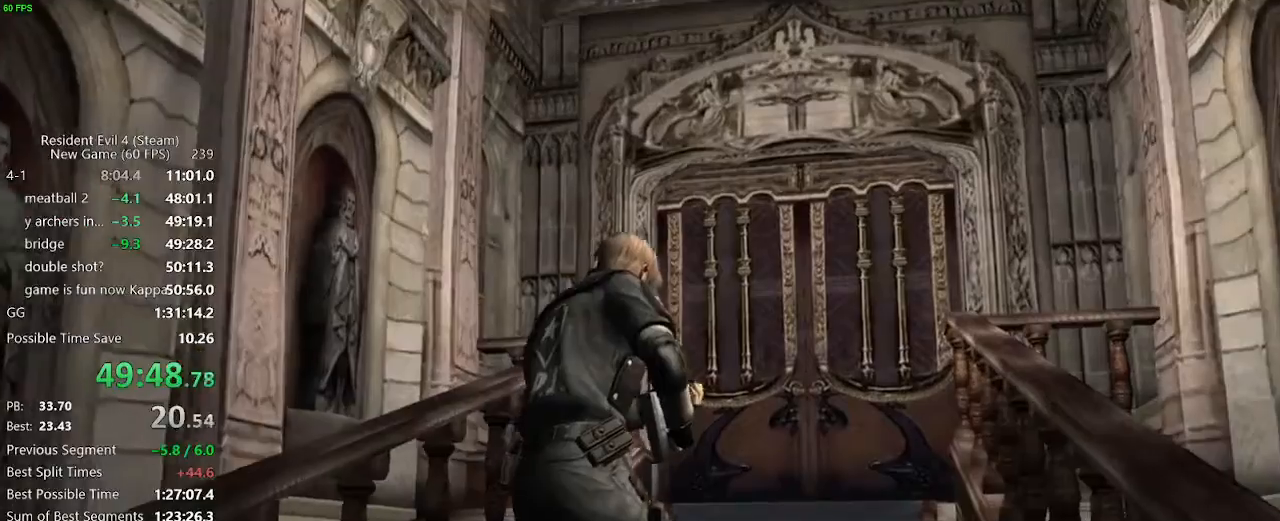
{"keys": ["w"], "mouse": [], "events": [[333, "d", "down"], [367, "d", "up"]]}
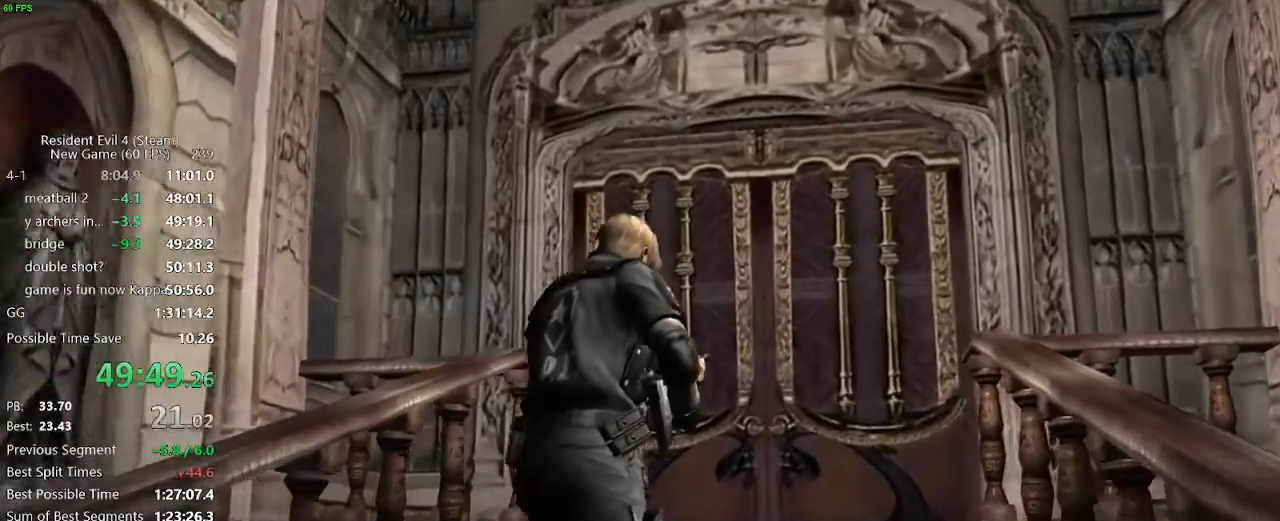
{"keys": ["f", "w"], "mouse": ["left"], "events": [[200, "mouse_left", "down"], [300, "f", "down"], [350, "f", "up"], [383, "f", "down"], [433, "f", "up"], [433, "mouse_left", "up"], [483, "f", "down"], [500, "mouse_left", "down"]]}
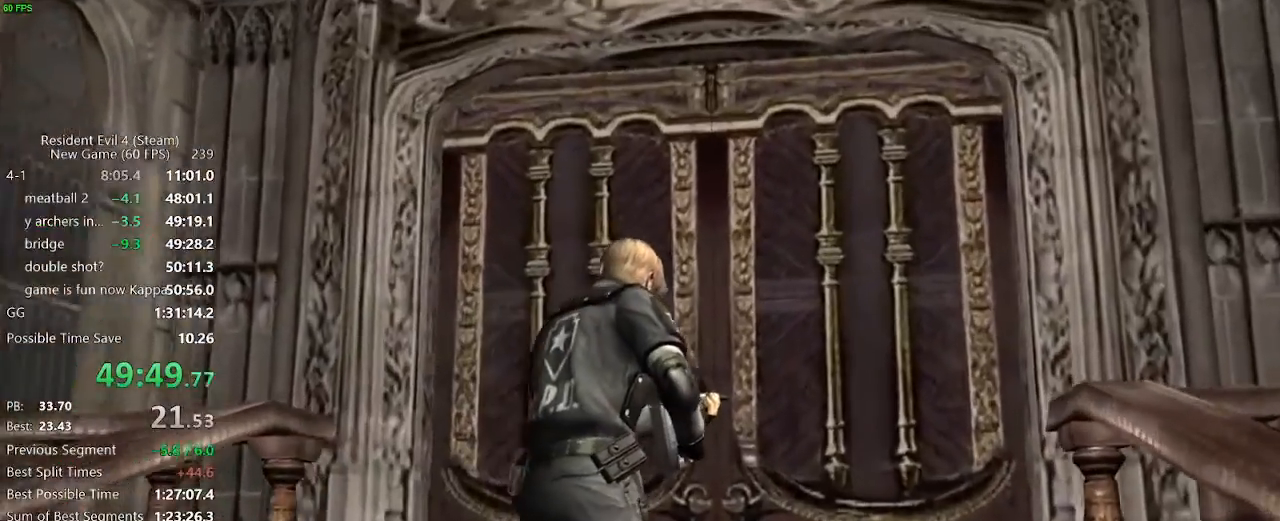
{"keys": ["w"], "mouse": [], "events": [[33, "f", "up"], [117, "f", "down"], [167, "f", "up"], [217, "f", "down"], [217, "mouse_left", "up"], [267, "f", "up"], [267, "mouse_left", "down"], [317, "f", "down"], [350, "f", "up"], [350, "mouse_left", "up"], [400, "mouse_left", "down"], [450, "f", "down"], [450, "mouse_left", "up"], [500, "f", "up"]]}
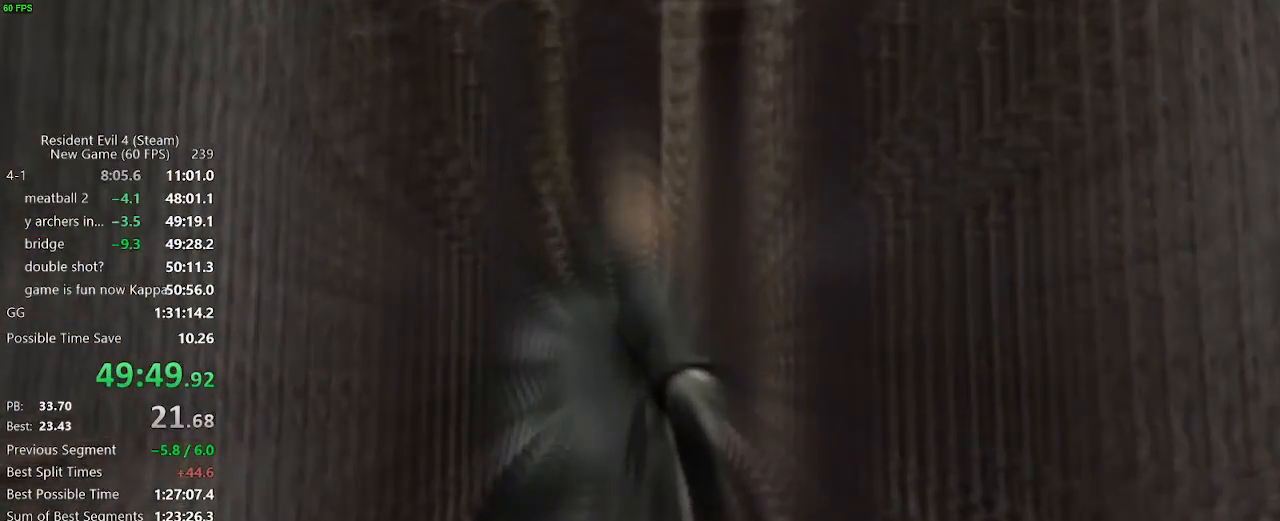
{"keys": ["w"], "mouse": [], "events": [[33, "mouse_left", "down"], [50, "f", "down"], [100, "f", "up"], [100, "mouse_left", "up"], [133, "f", "down"], [133, "mouse_left", "down"], [183, "f", "up"], [233, "mouse_left", "up"], [283, "f", "down"], [283, "mouse_left", "down"], [333, "f", "up"], [333, "mouse_left", "up"], [367, "f", "down"], [417, "f", "up"], [417, "mouse_left", "down"], [467, "mouse_left", "up"]]}